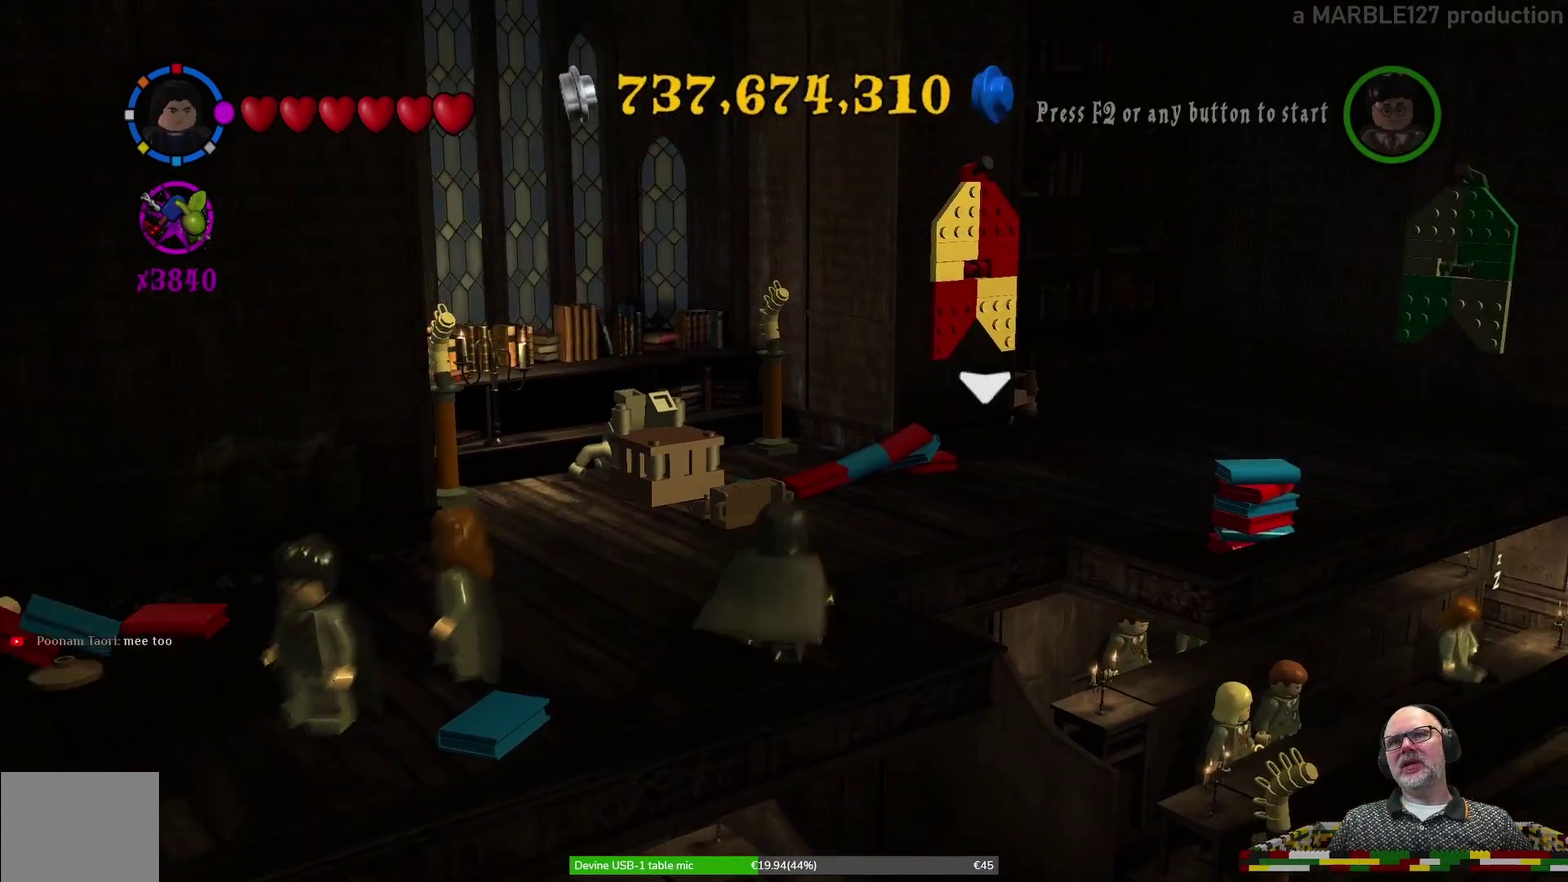
Gameplay with a controller (Xbox layout); each line is a JSON object with the inputs held at the frame after it (dt_ms = milliseconds from this image to that frame). "events" lists button and stick changes between this image and that frame as [ms after this image, input, new state], when the widget could be followed in between. Not read: HOME L2 L3 R1 R2 R3 right_stick.
{"dt_ms": 600, "buttons": [], "left_stick": "right", "events": [[467, "left_stick", "right"]]}
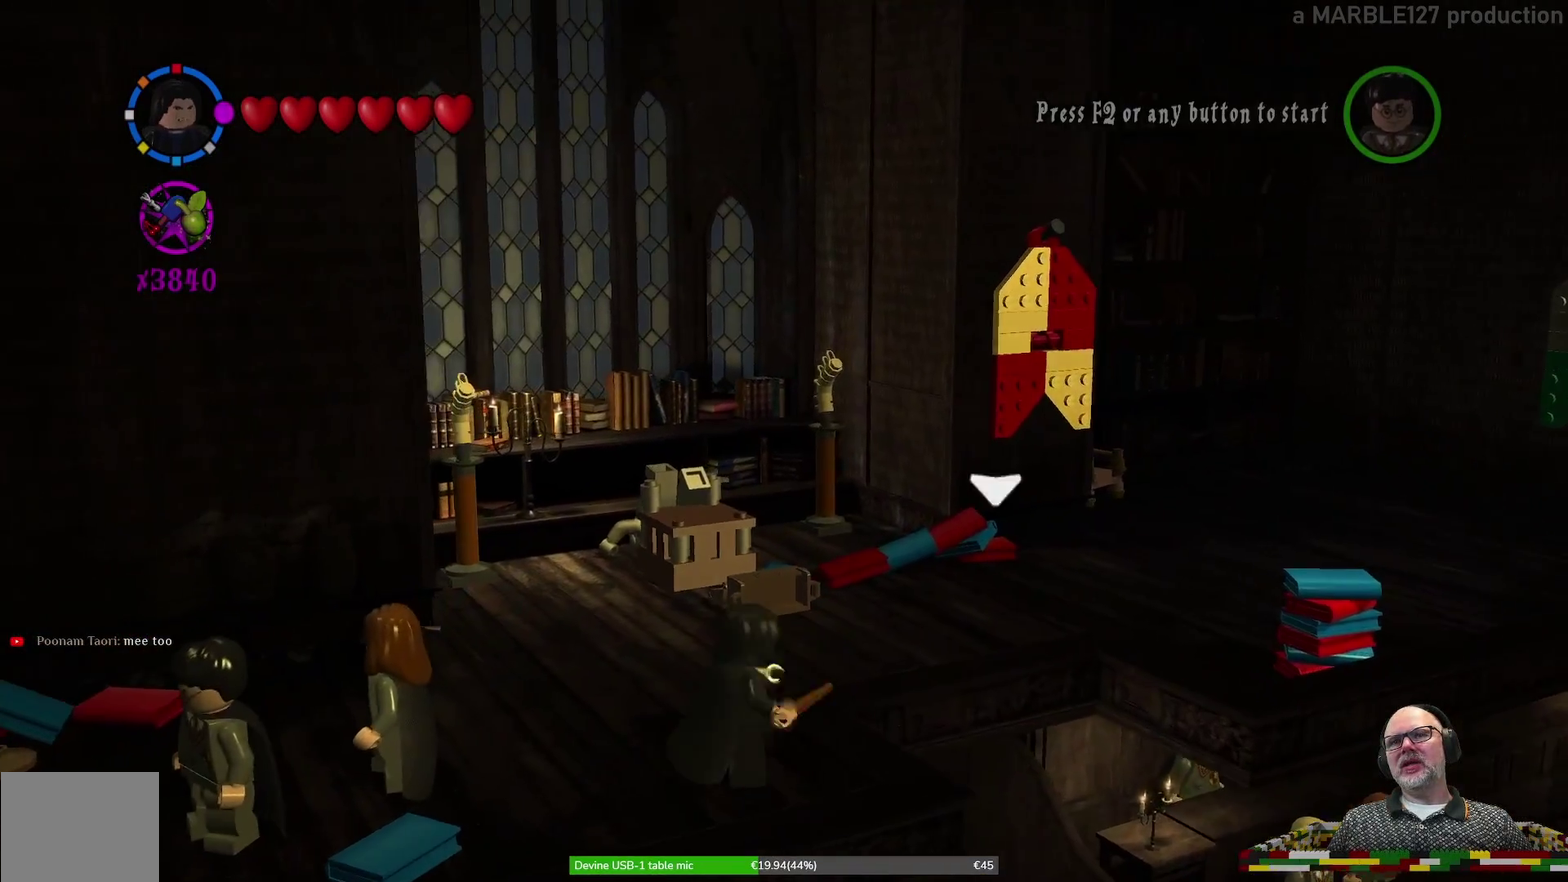
{"dt_ms": 400, "buttons": [], "left_stick": "up", "events": [[133, "left_stick", "up-right"], [400, "left_stick", "up"]]}
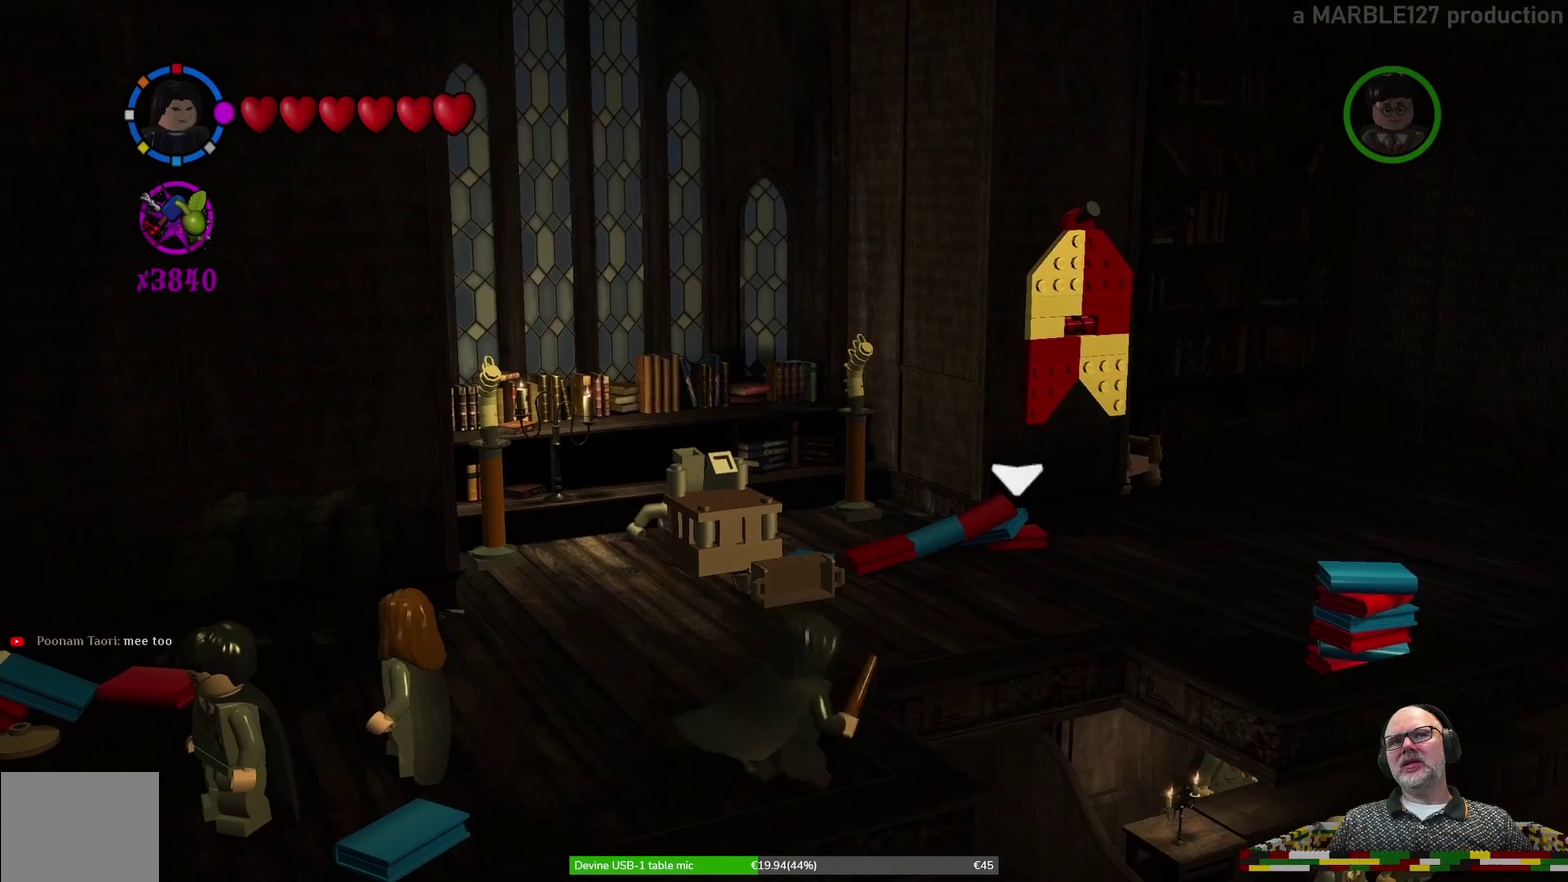
{"dt_ms": 600, "buttons": [], "left_stick": "down-right", "events": [[100, "left_stick", "up-right"], [167, "left_stick", "right"], [267, "A", "down"], [267, "left_stick", "down-right"], [433, "A", "up"]]}
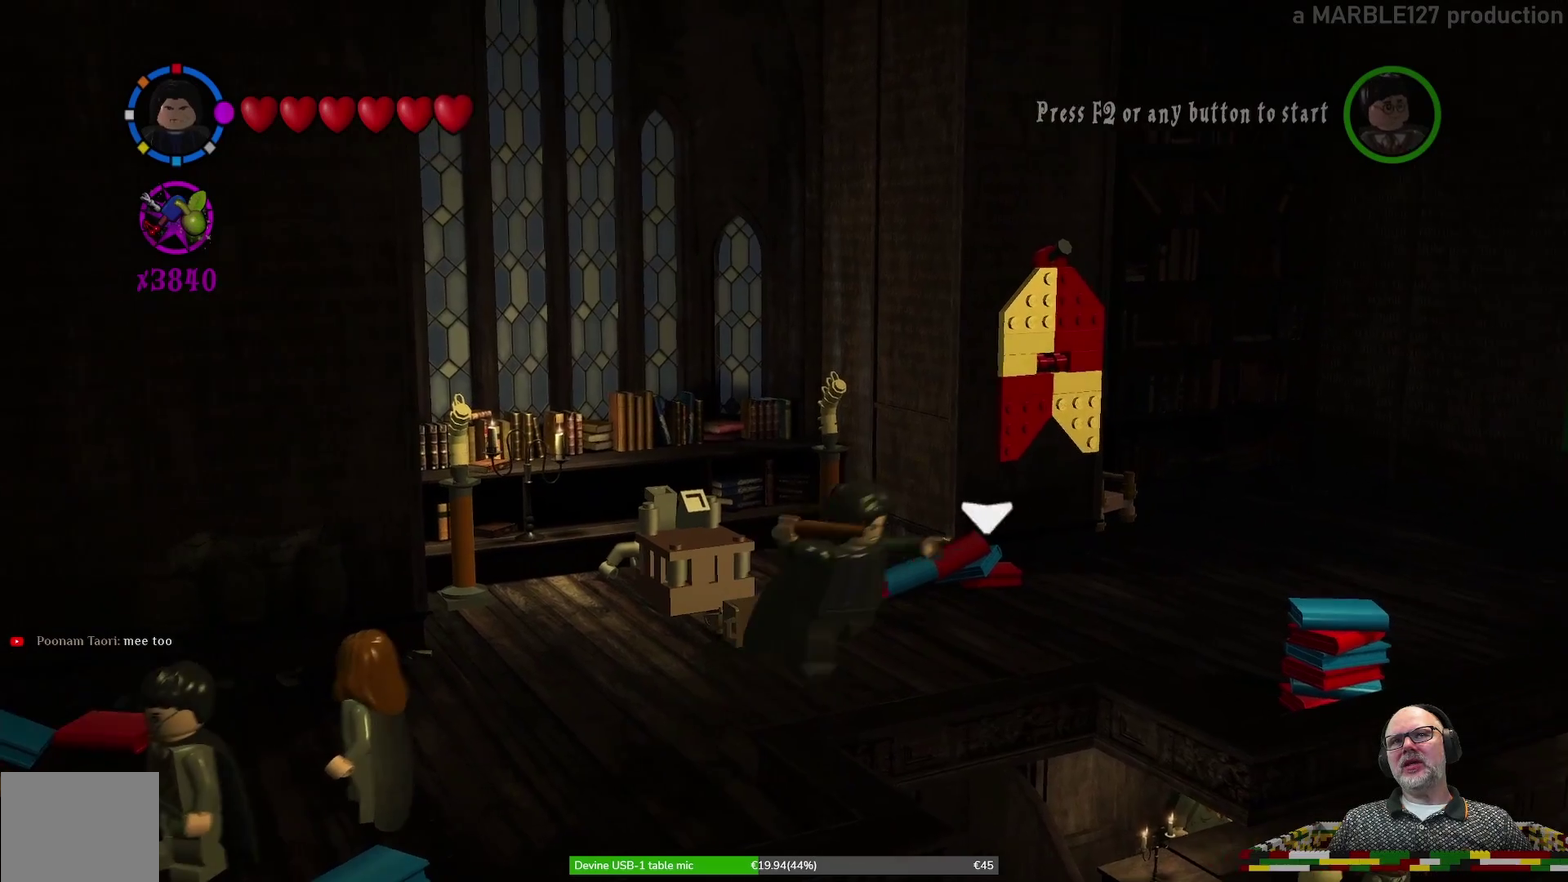
{"dt_ms": 400, "buttons": [], "left_stick": "down-right", "events": [[200, "Y", "down"], [267, "Y", "up"]]}
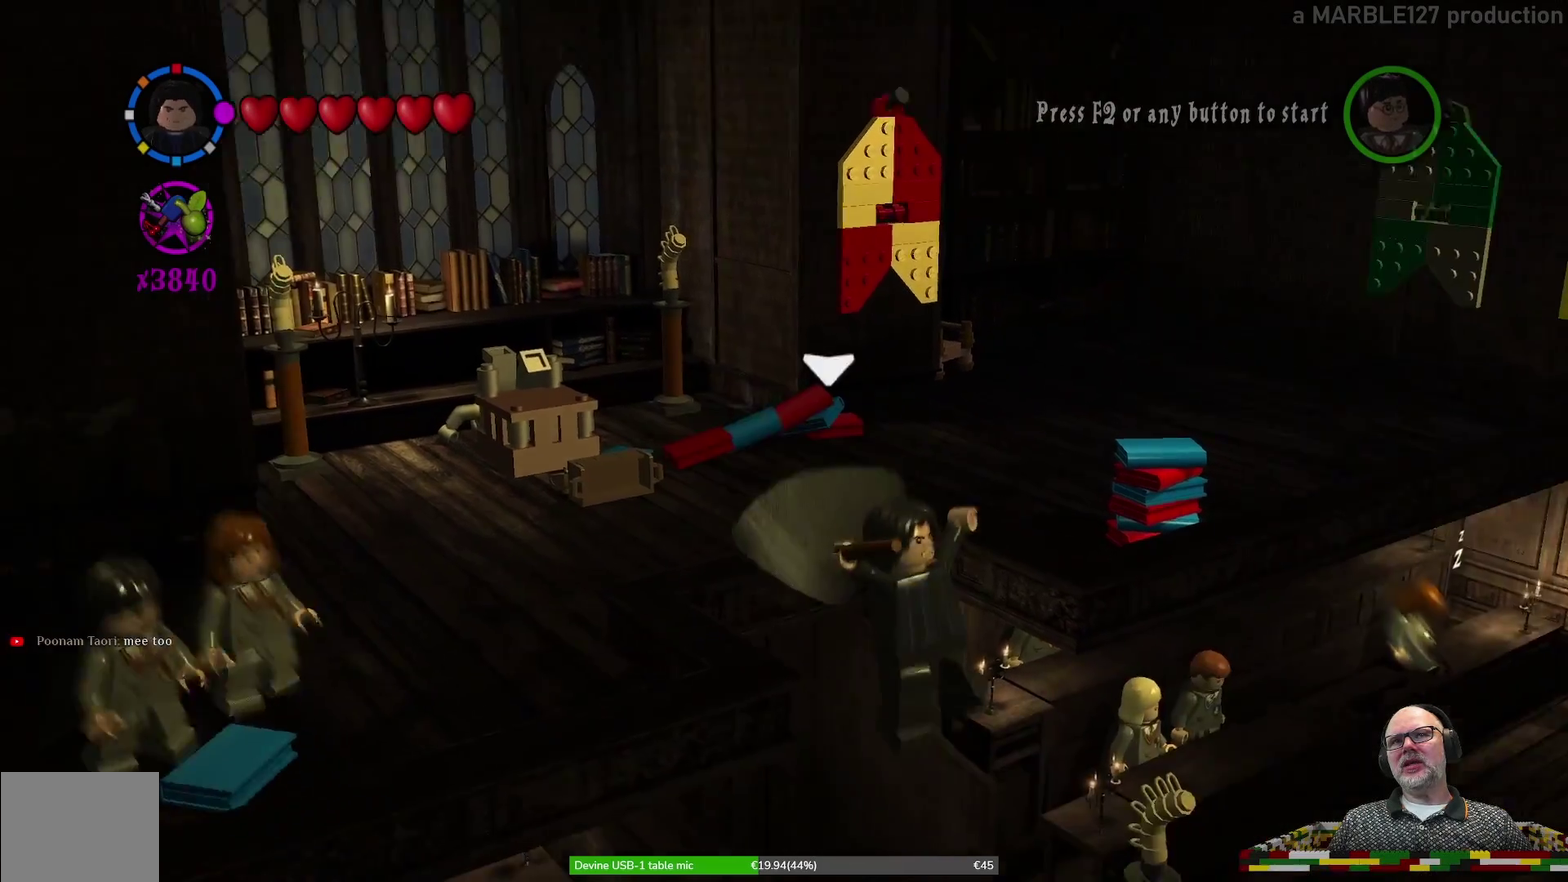
{"dt_ms": 500, "buttons": [], "left_stick": "down-left", "events": [[400, "left_stick", "down"], [467, "left_stick", "down-left"]]}